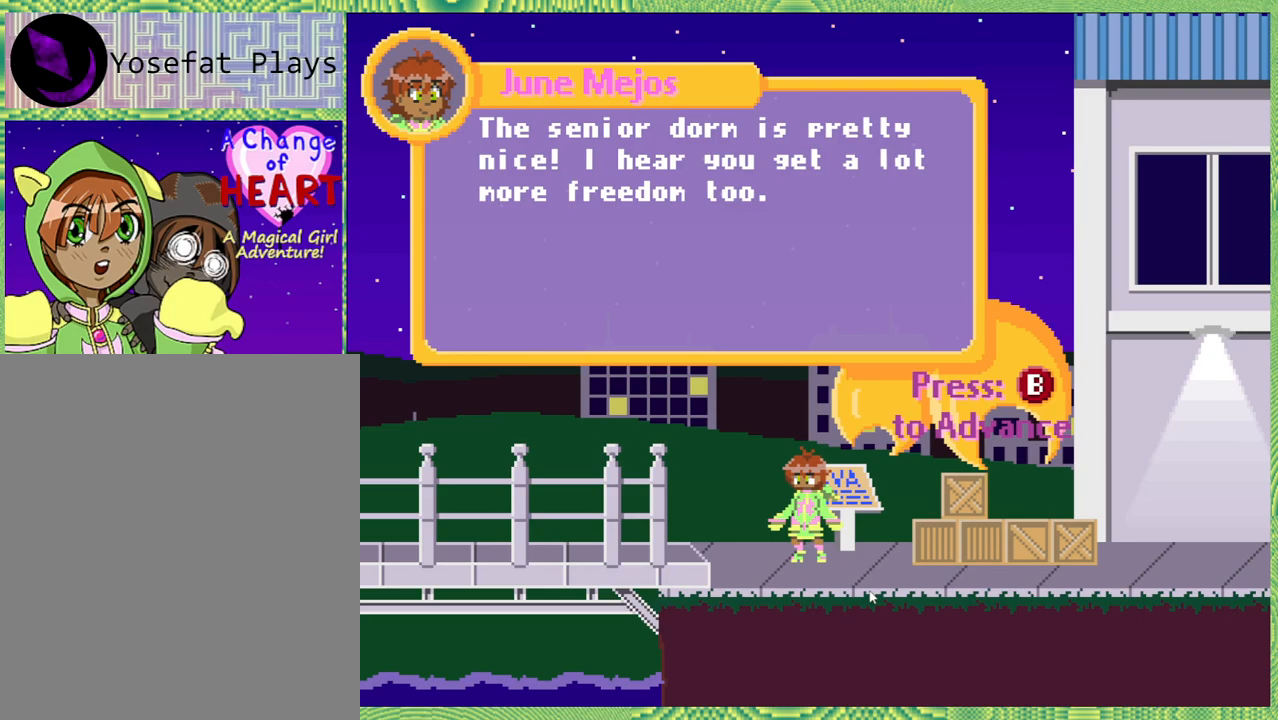
Gameplay with a controller (Nintendo layout); each line is a JSON object with the inputs held at the frame after it. "events" lists button and stick changes between this image and that frame as [ms after this image, input, new state], when the widget could be followed in between. Not read: L3 R3.
{"buttons": [], "left_stick": "center", "right_stick": "center", "events": []}
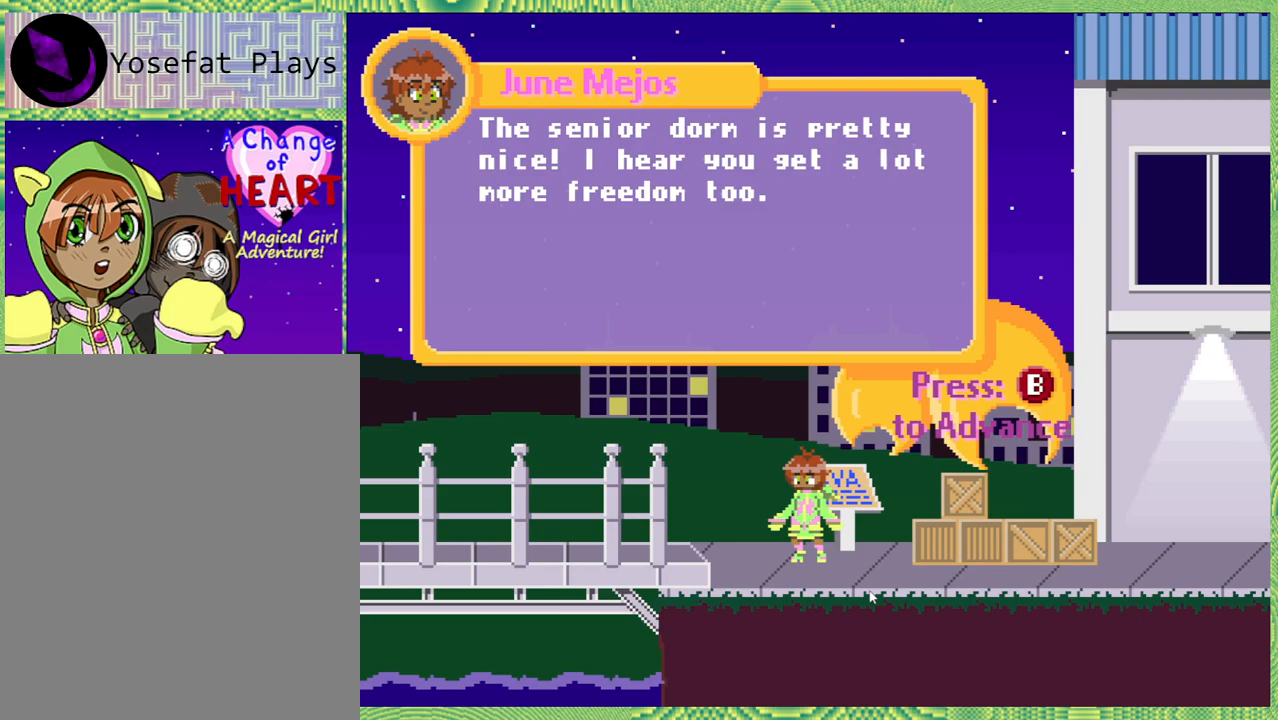
{"buttons": [], "left_stick": "center", "right_stick": "center", "events": []}
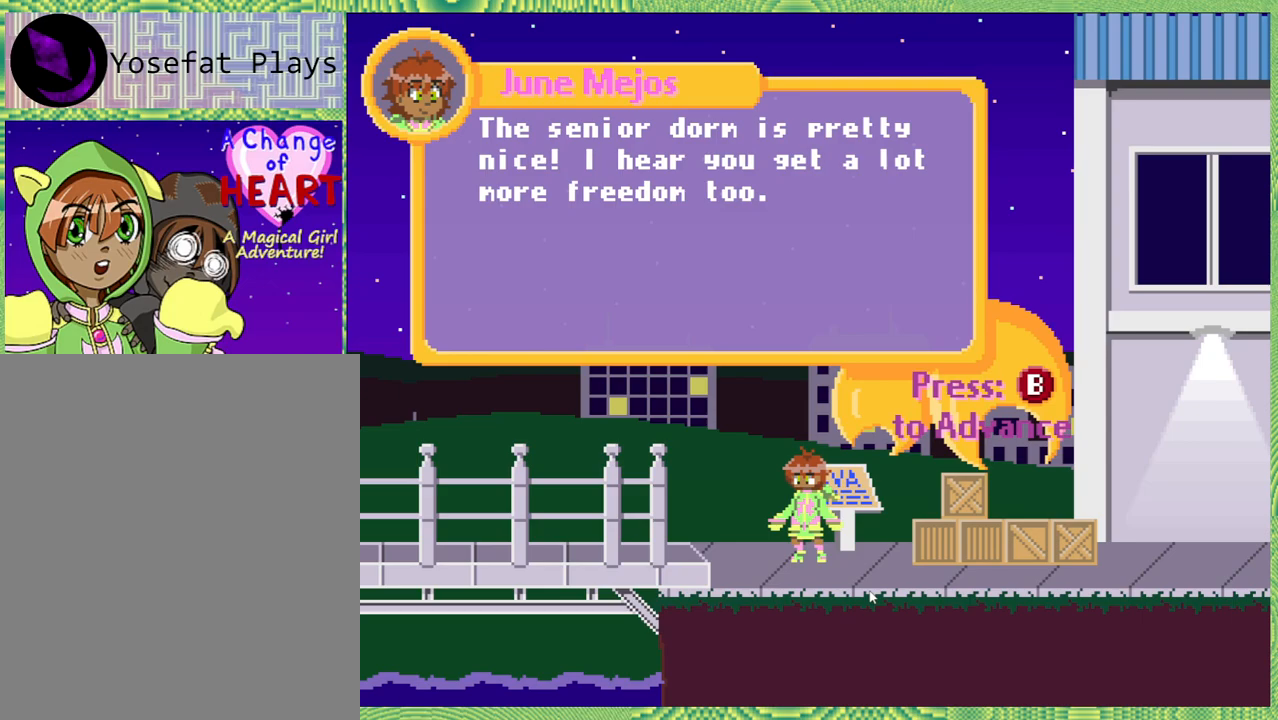
{"buttons": [], "left_stick": "center", "right_stick": "center", "events": [[250, "A", "down"], [367, "A", "up"]]}
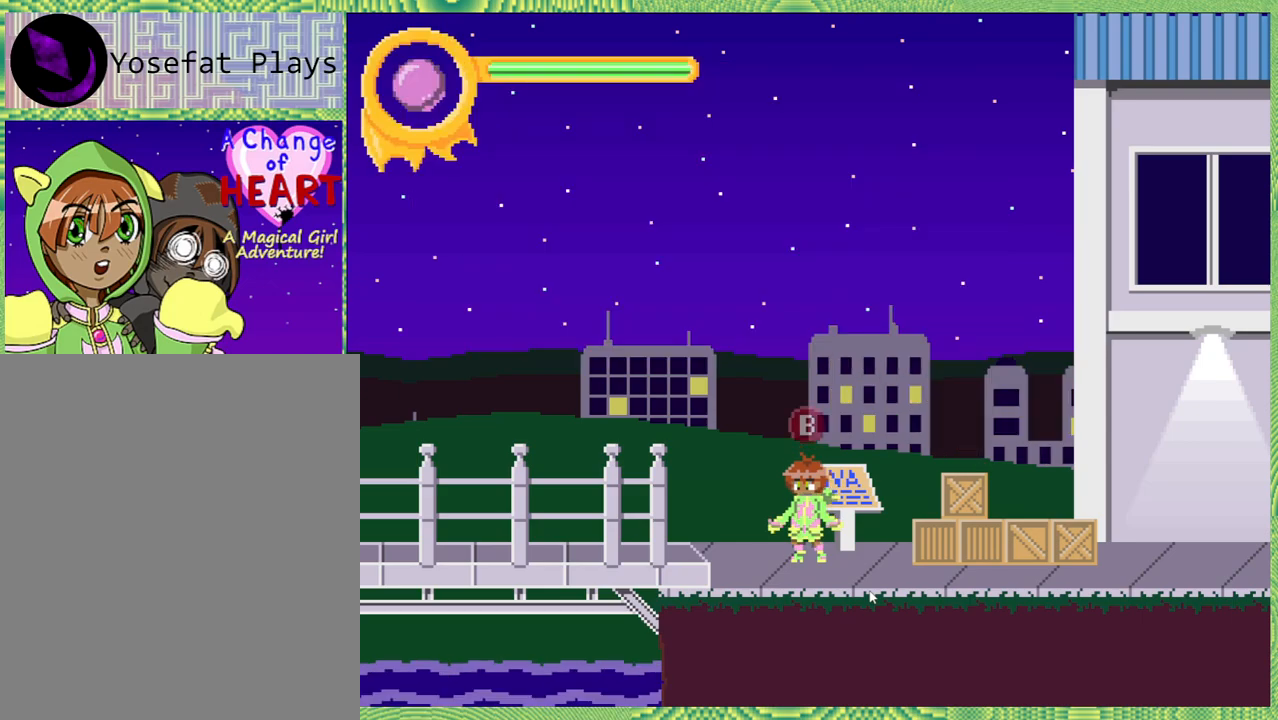
{"buttons": ["B", "DPAD_RIGHT"], "left_stick": "center", "right_stick": "center", "events": [[233, "DPAD_RIGHT", "down"], [350, "B", "down"]]}
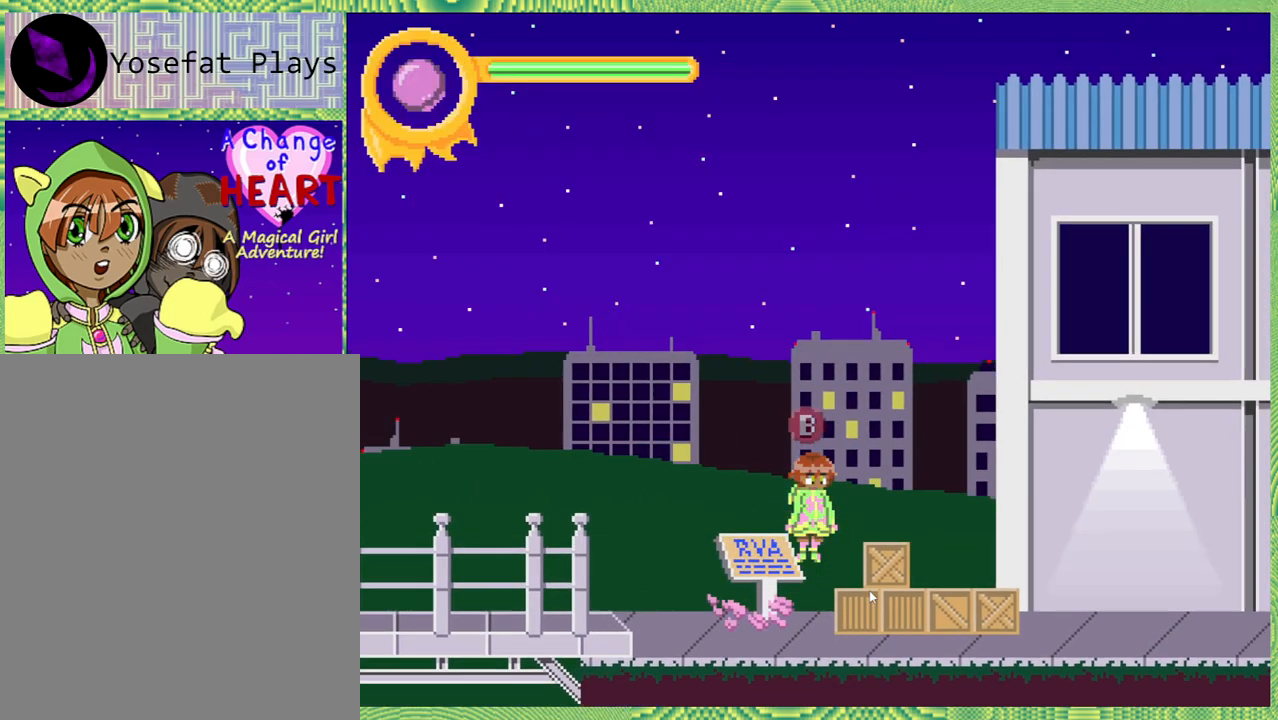
{"buttons": ["DPAD_RIGHT"], "left_stick": "center", "right_stick": "center", "events": [[33, "B", "up"]]}
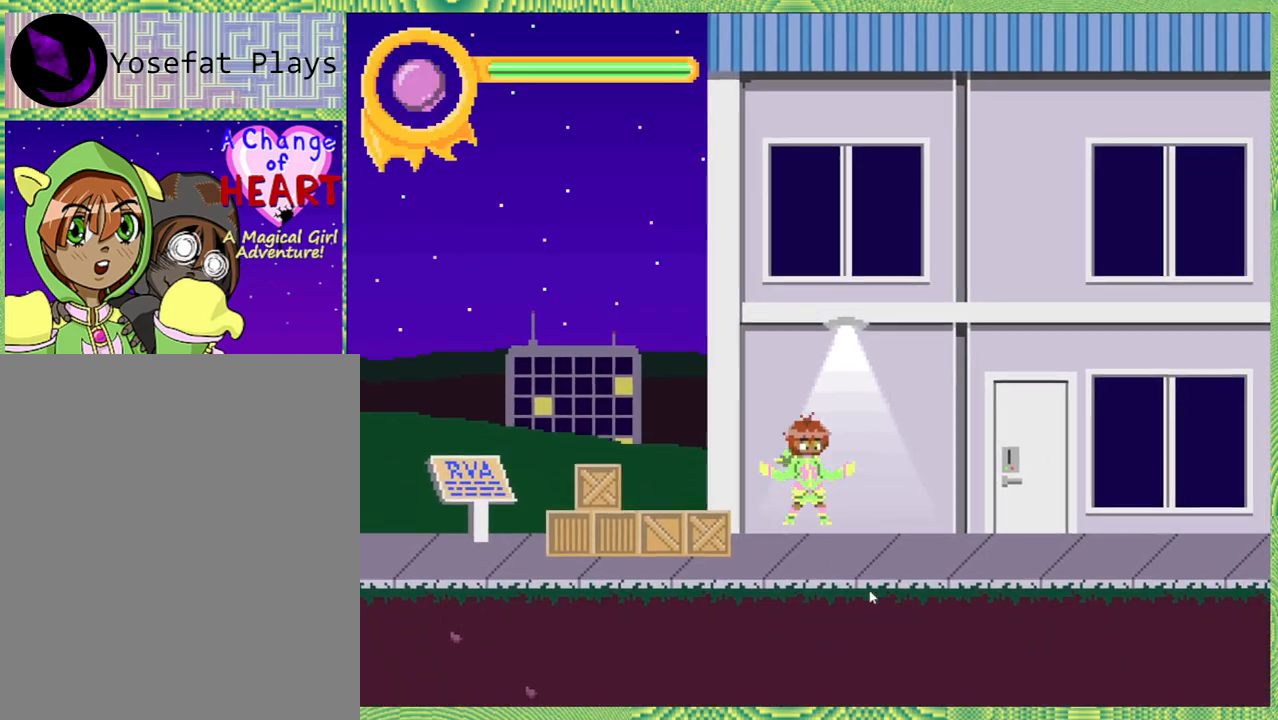
{"buttons": ["DPAD_RIGHT"], "left_stick": "center", "right_stick": "center", "events": []}
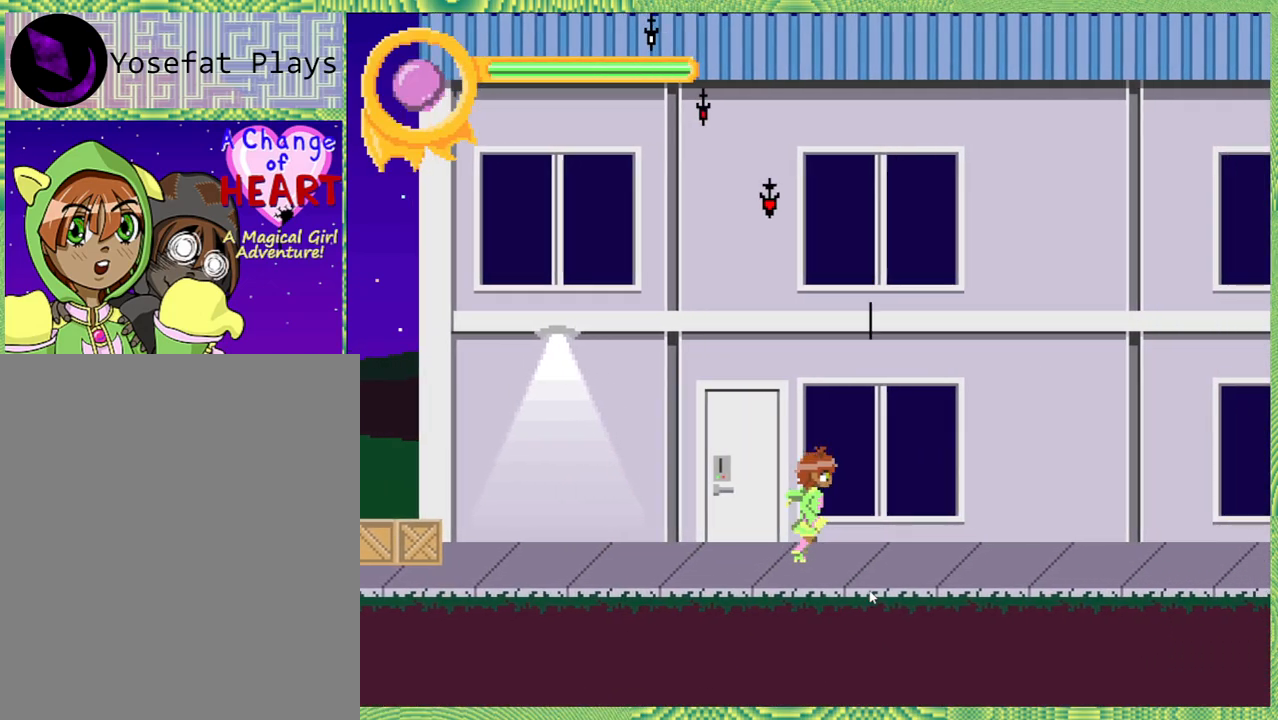
{"buttons": ["DPAD_RIGHT"], "left_stick": "center", "right_stick": "center", "events": []}
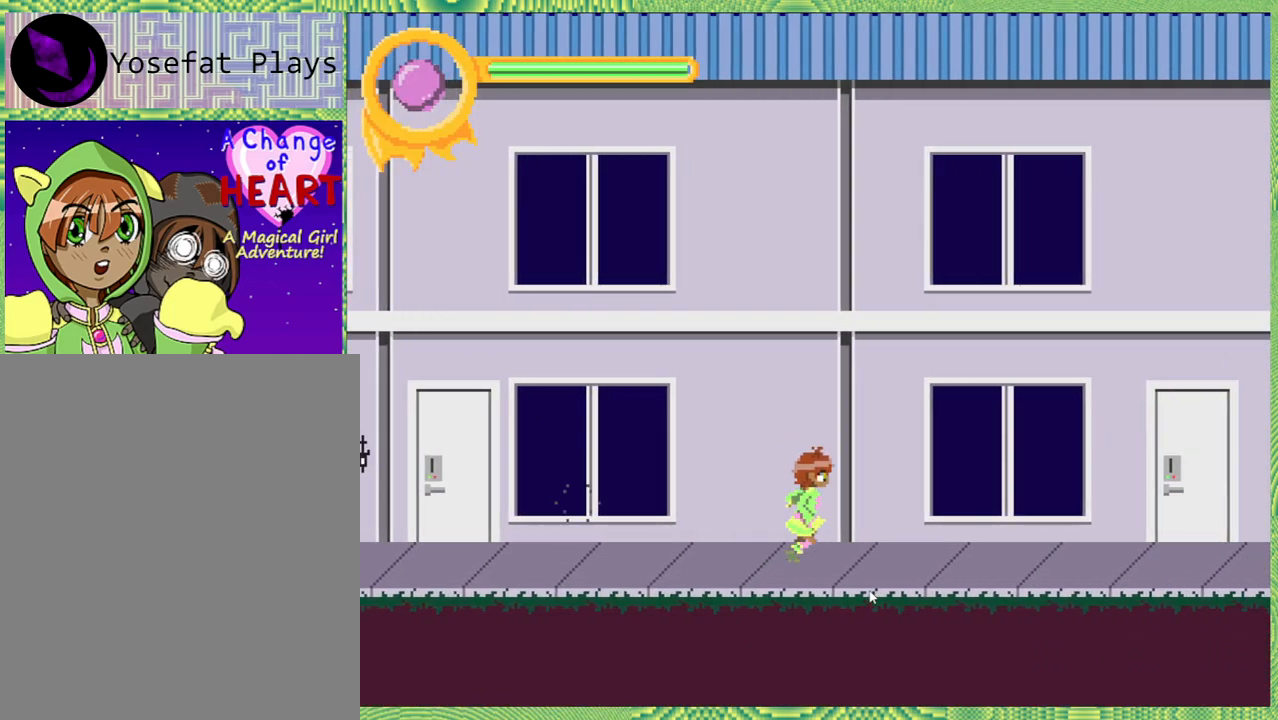
{"buttons": ["DPAD_RIGHT"], "left_stick": "center", "right_stick": "center", "events": []}
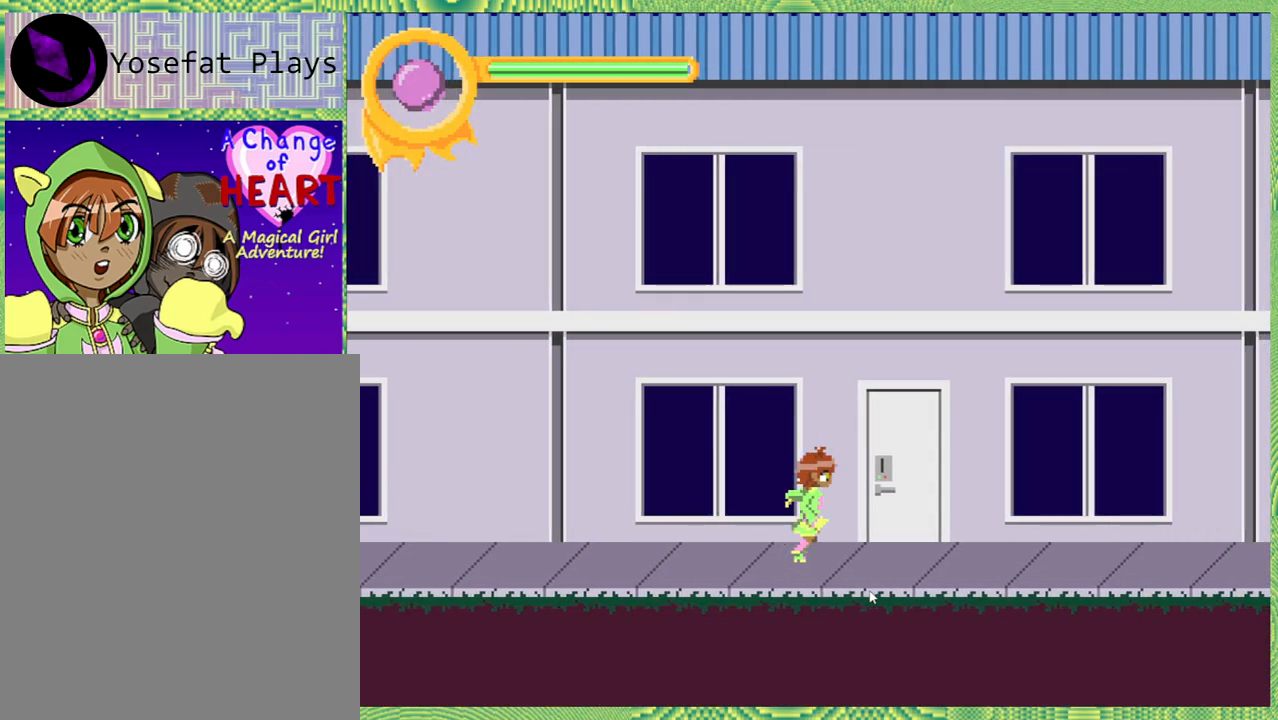
{"buttons": ["DPAD_RIGHT"], "left_stick": "center", "right_stick": "center", "events": []}
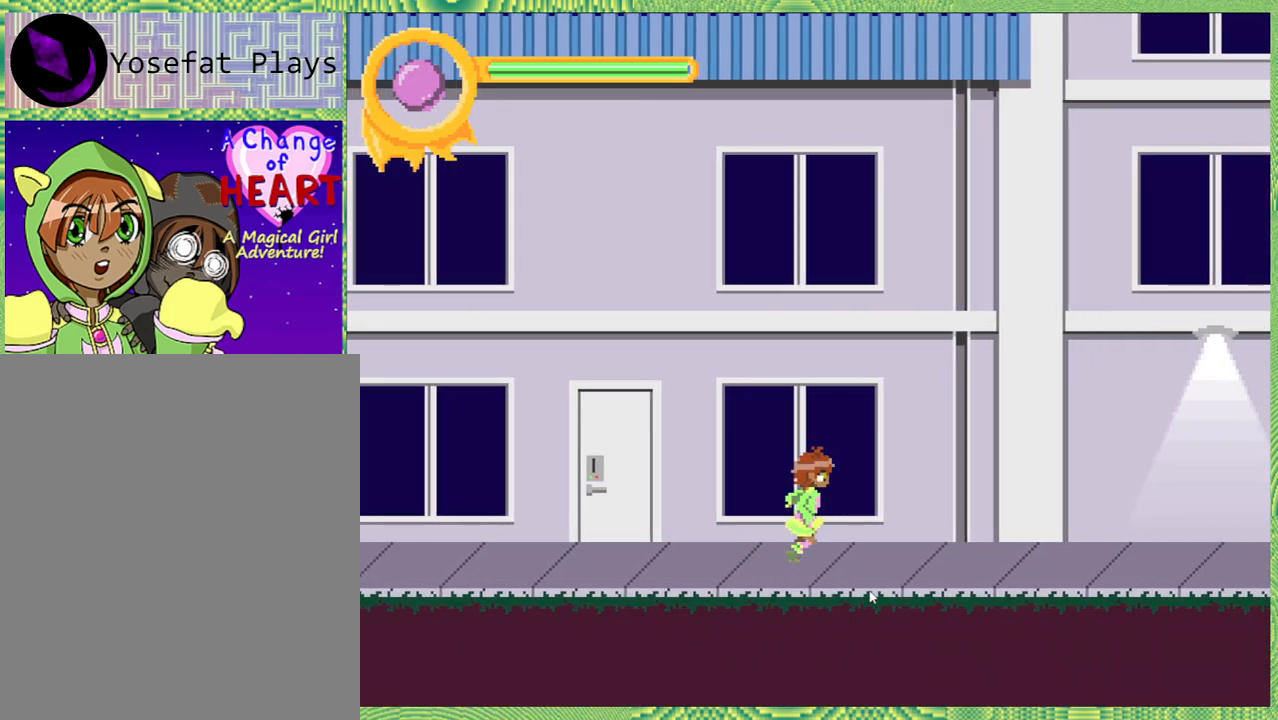
{"buttons": [], "left_stick": "center", "right_stick": "center", "events": [[483, "DPAD_RIGHT", "up"]]}
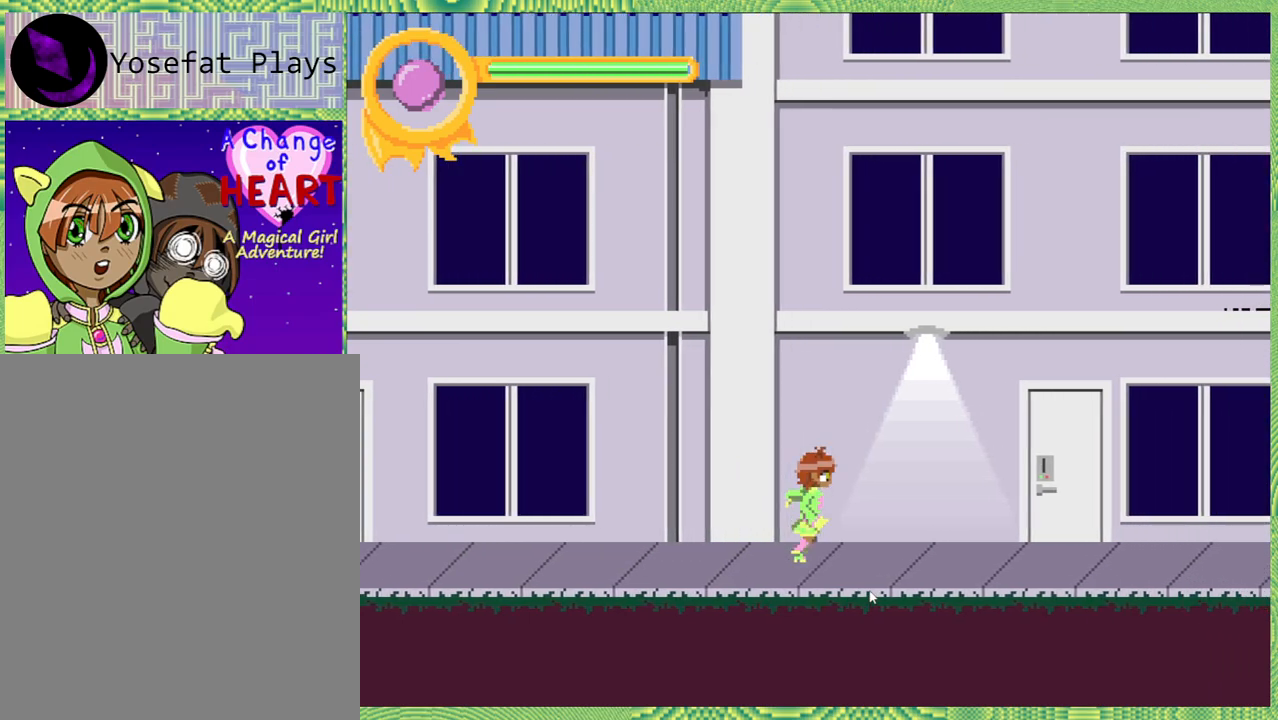
{"buttons": ["DPAD_RIGHT"], "left_stick": "center", "right_stick": "center", "events": [[83, "DPAD_RIGHT", "down"], [183, "DPAD_RIGHT", "up"], [233, "DPAD_RIGHT", "down"], [367, "DPAD_RIGHT", "up"], [433, "DPAD_RIGHT", "down"]]}
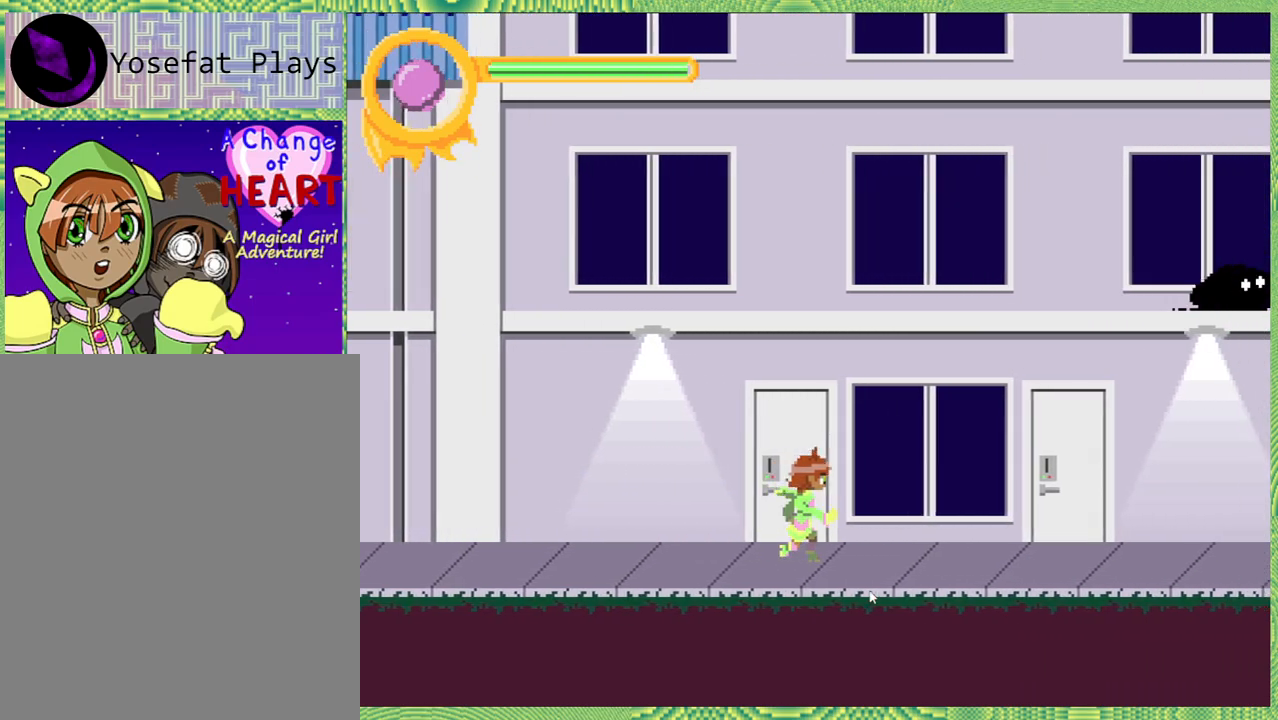
{"buttons": ["DPAD_RIGHT"], "left_stick": "center", "right_stick": "center", "events": []}
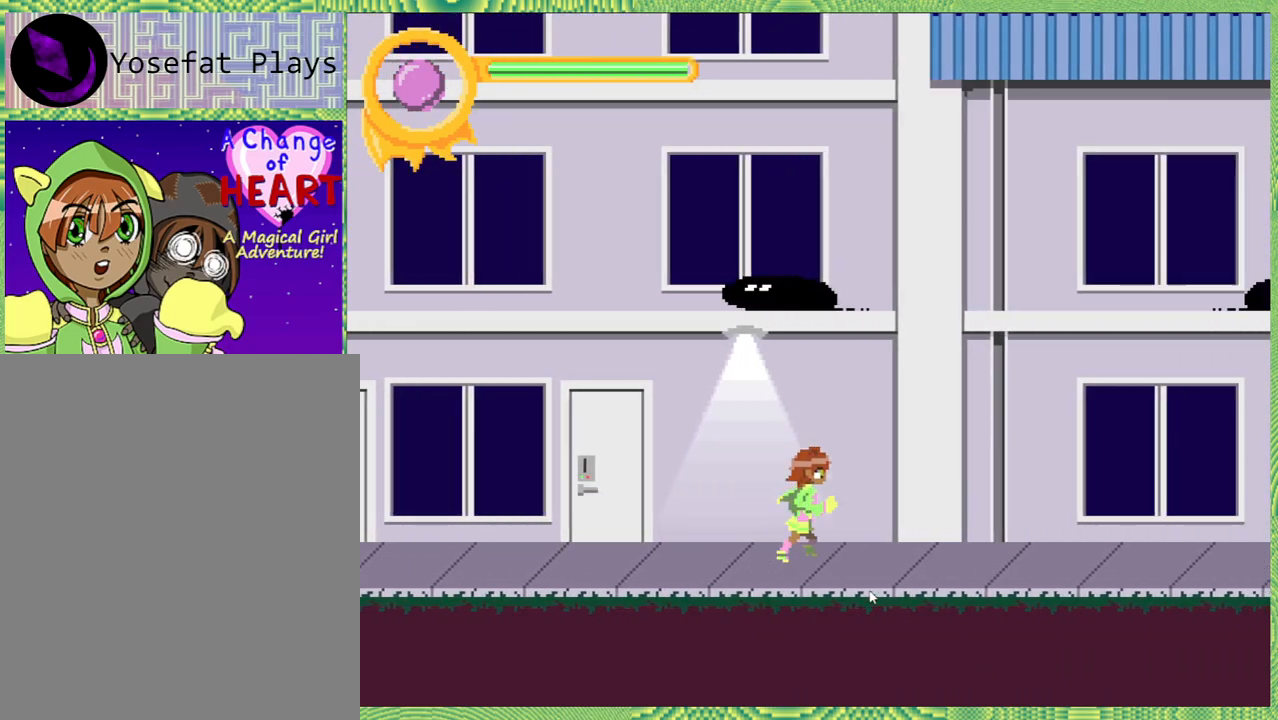
{"buttons": ["DPAD_RIGHT"], "left_stick": "center", "right_stick": "center", "events": []}
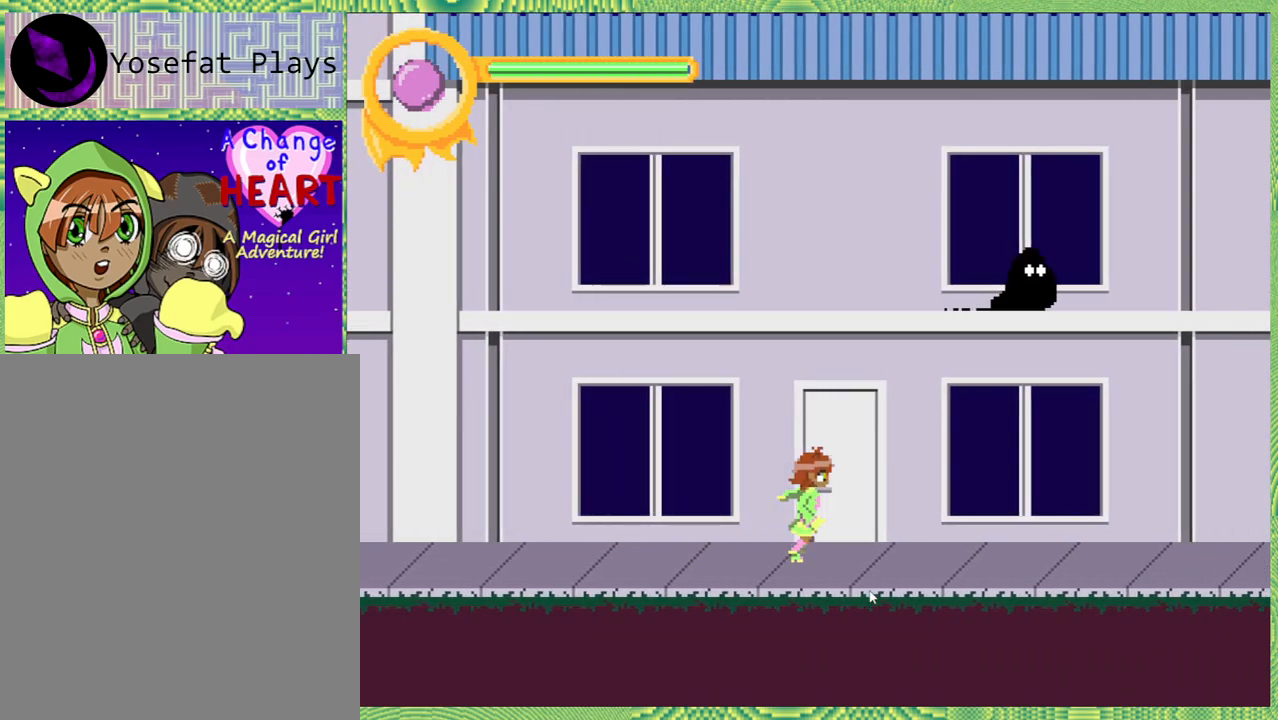
{"buttons": ["DPAD_RIGHT"], "left_stick": "center", "right_stick": "center", "events": []}
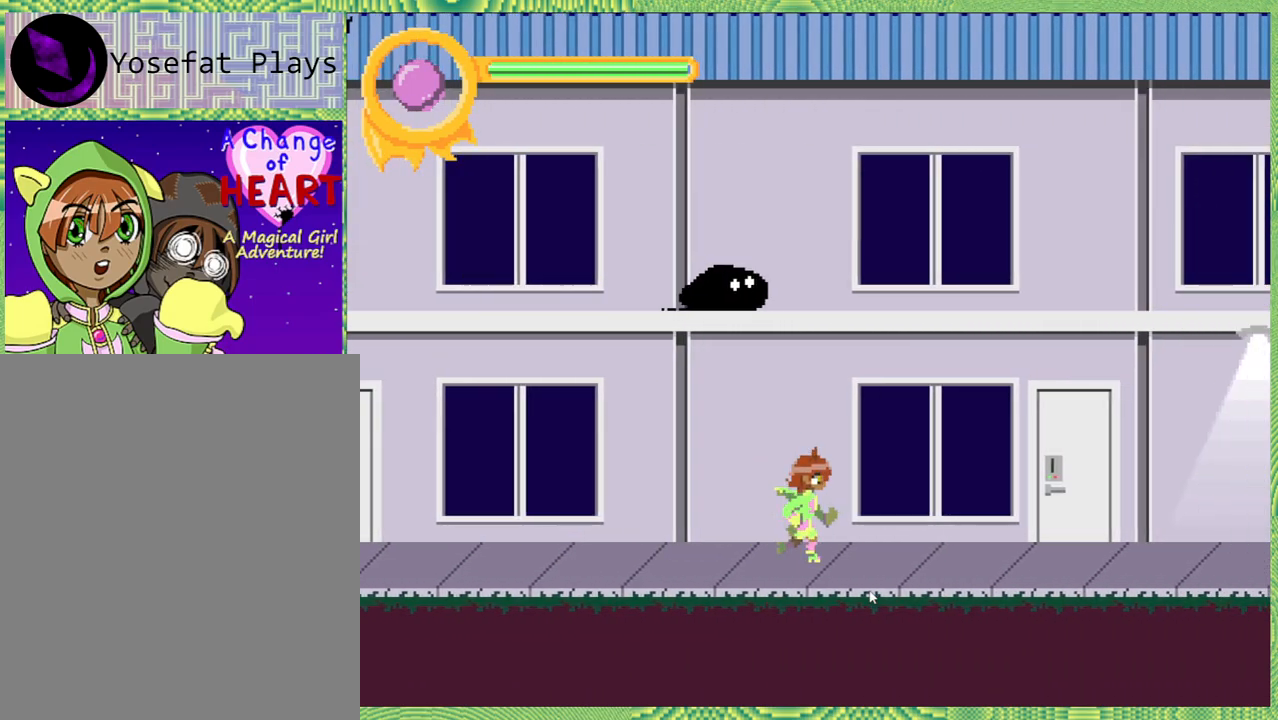
{"buttons": ["DPAD_RIGHT"], "left_stick": "center", "right_stick": "center", "events": []}
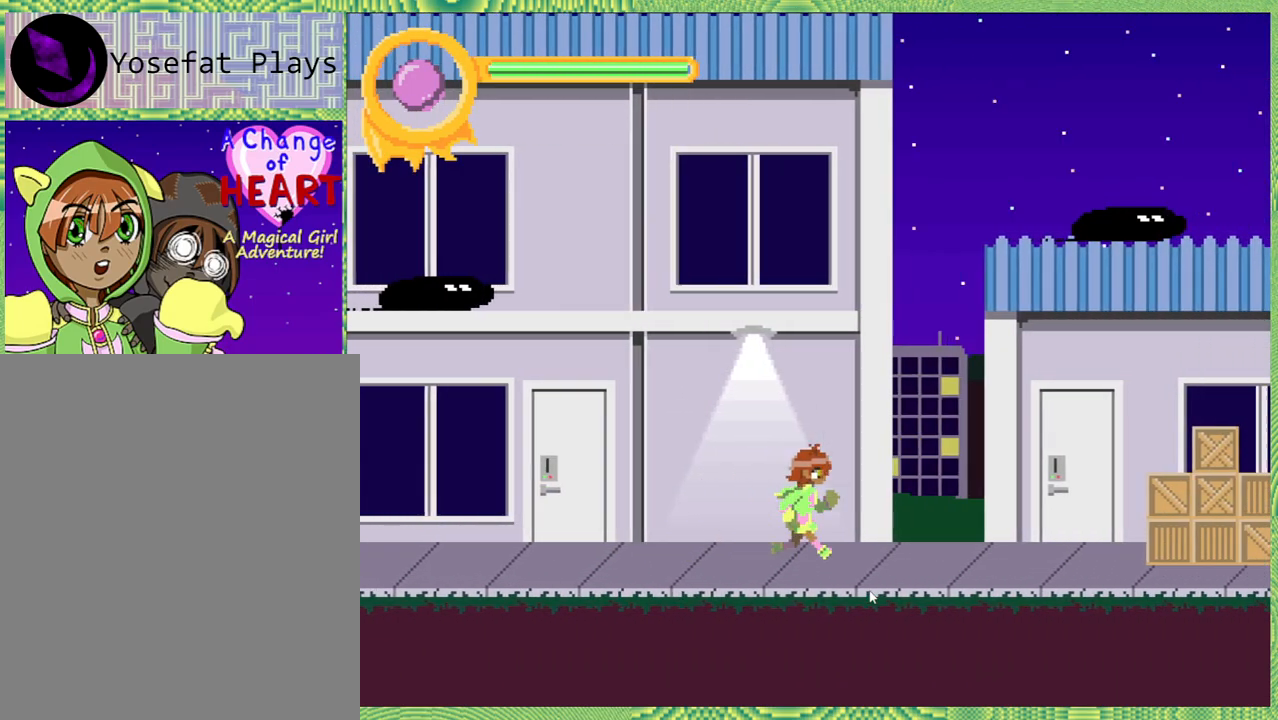
{"buttons": ["DPAD_RIGHT"], "left_stick": "center", "right_stick": "center", "events": []}
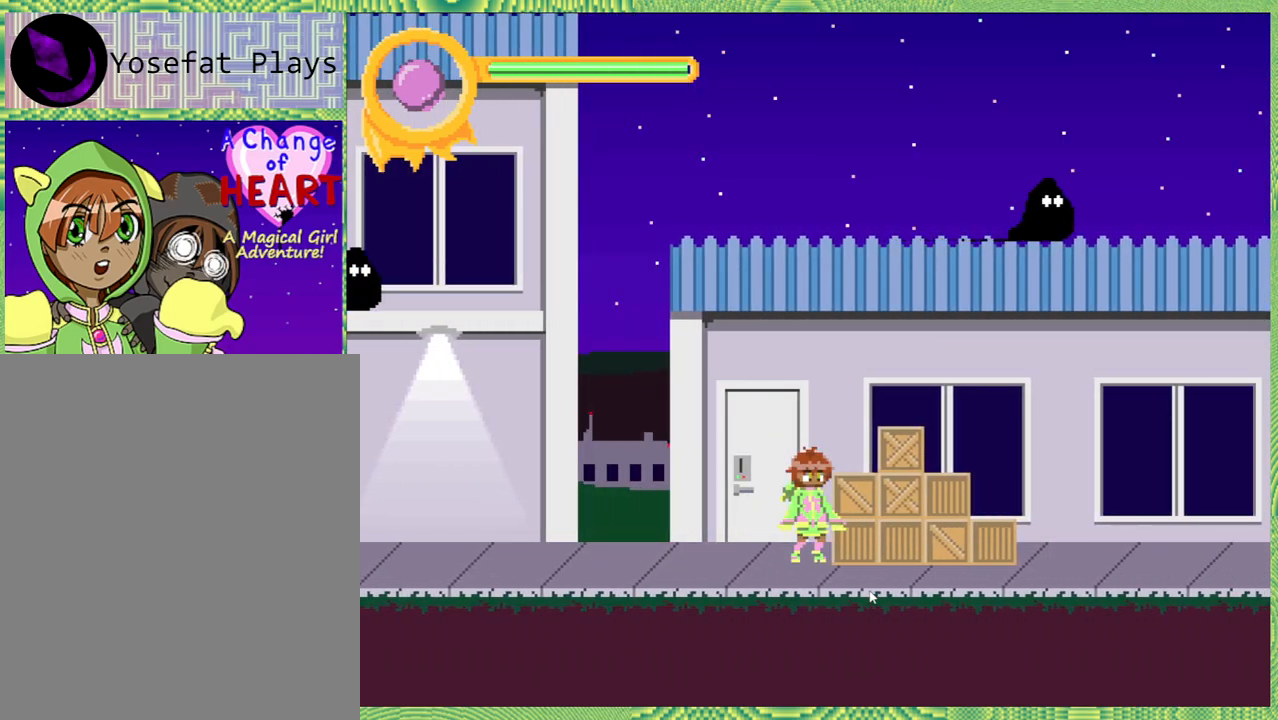
{"buttons": ["B", "DPAD_RIGHT"], "left_stick": "center", "right_stick": "center", "events": [[117, "B", "down"]]}
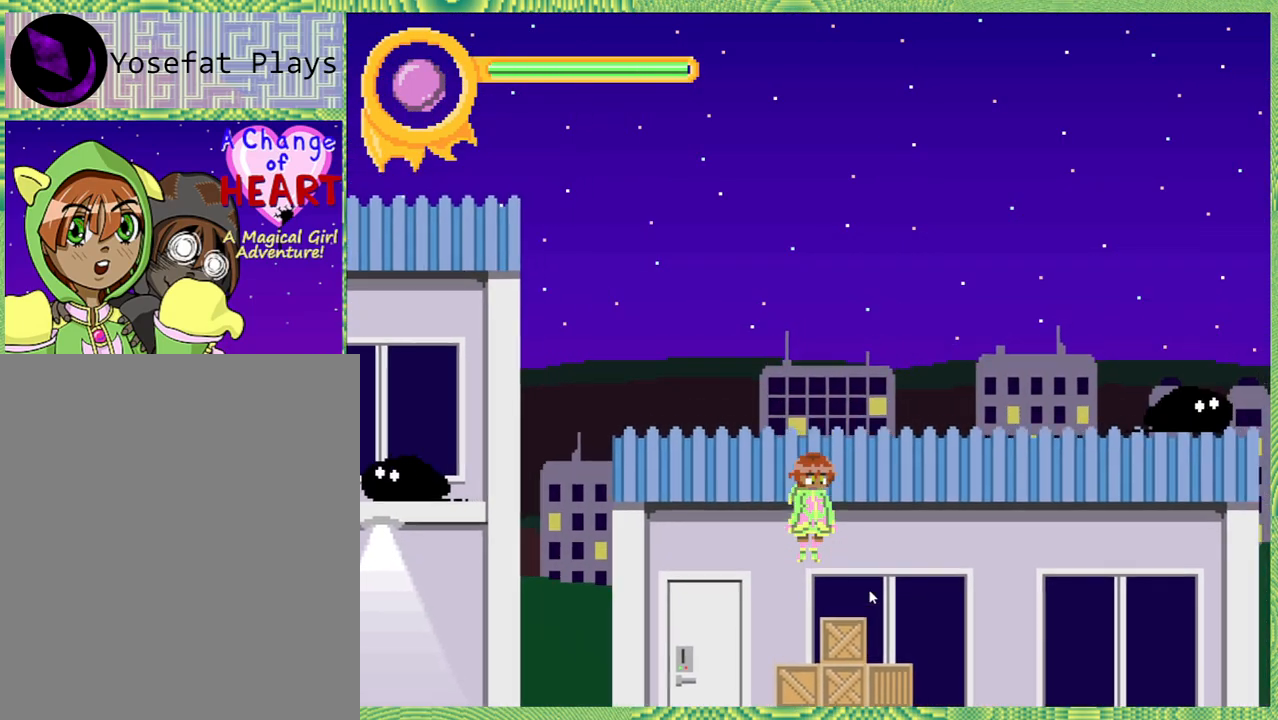
{"buttons": ["DPAD_RIGHT"], "left_stick": "center", "right_stick": "center", "events": [[50, "B", "up"]]}
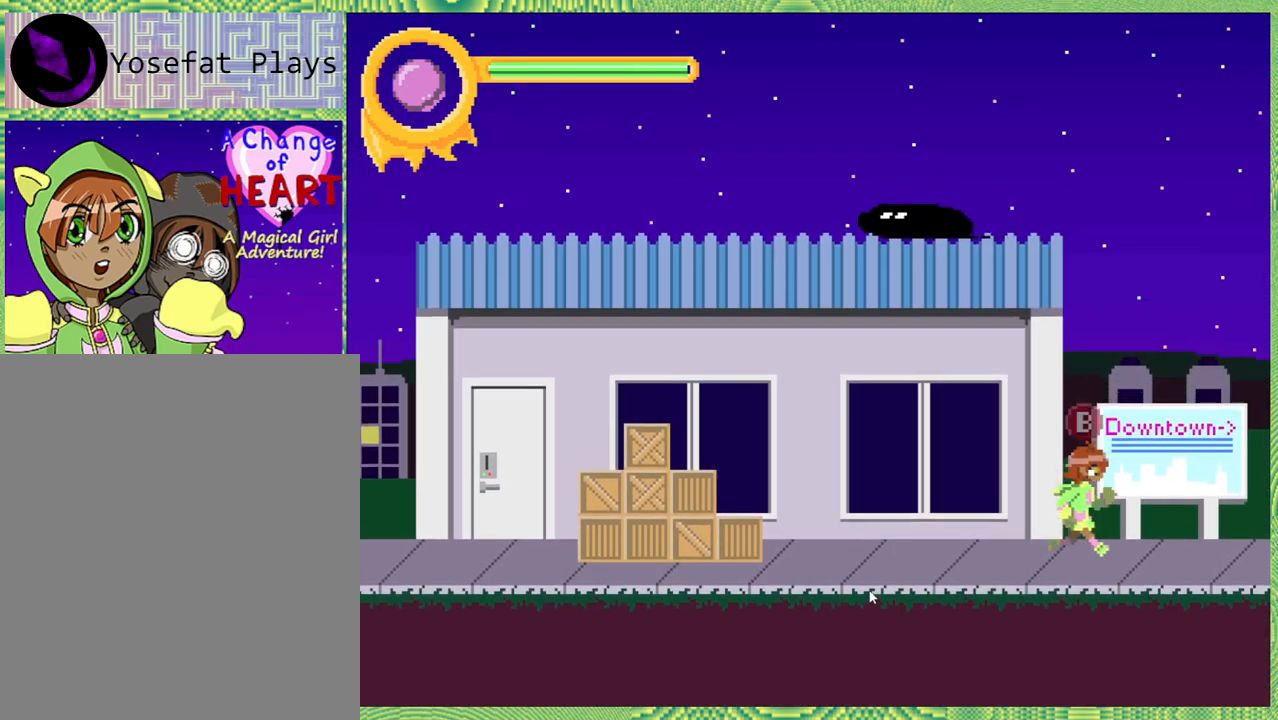
{"buttons": [], "left_stick": "center", "right_stick": "center", "events": [[33, "Y", "down"], [100, "Y", "up"], [450, "DPAD_RIGHT", "up"]]}
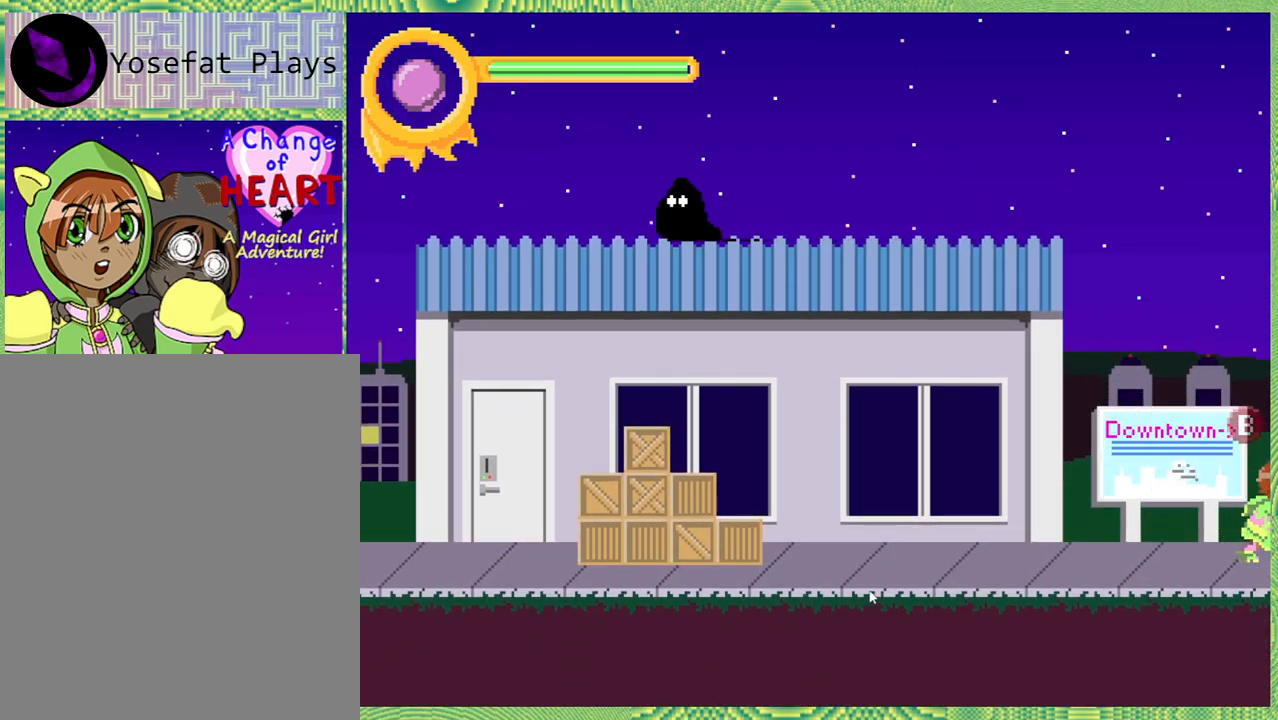
{"buttons": [], "left_stick": "center", "right_stick": "center", "events": [[250, "DPAD_LEFT", "down"], [367, "DPAD_LEFT", "up"]]}
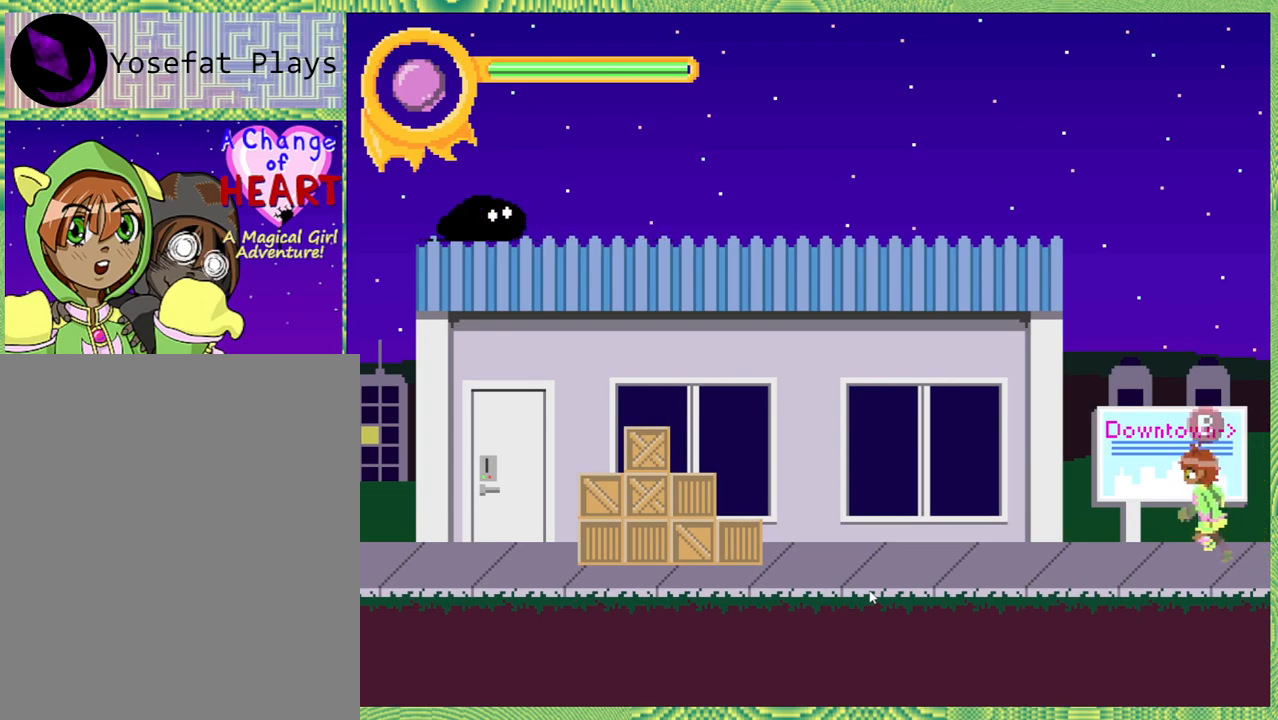
{"buttons": [], "left_stick": "center", "right_stick": "center", "events": [[50, "A", "down"], [167, "A", "up"]]}
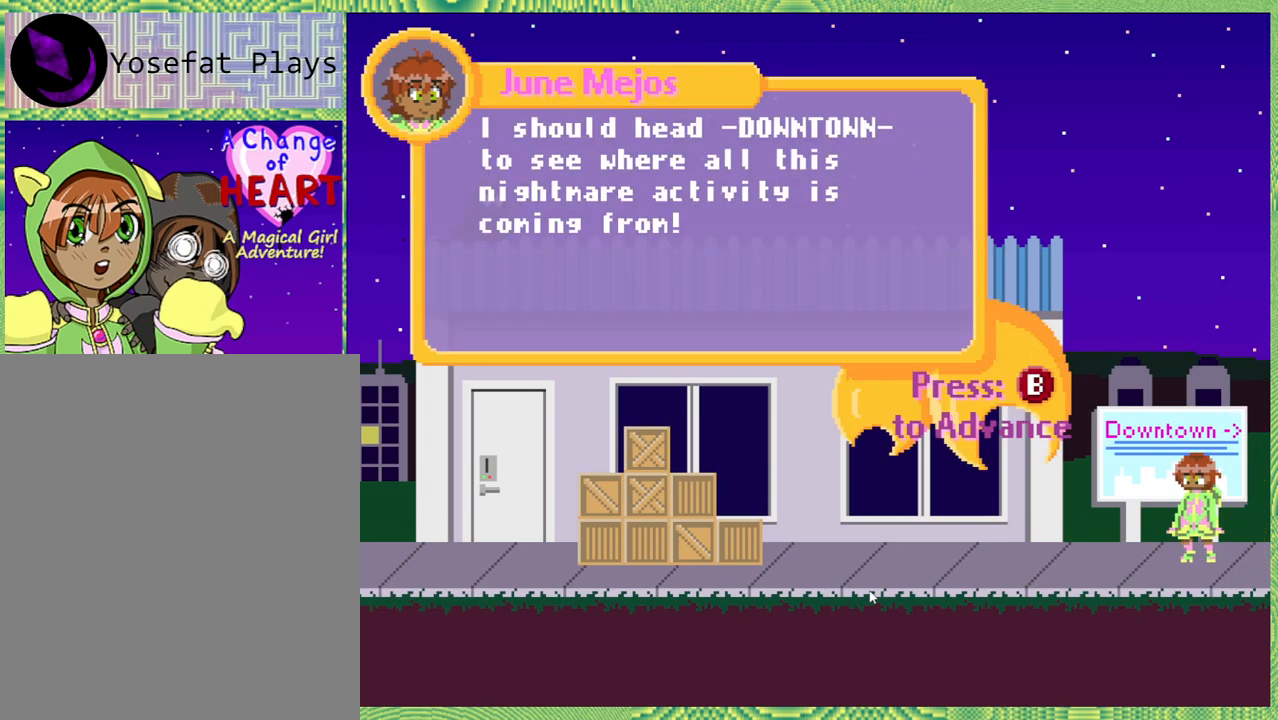
{"buttons": [], "left_stick": "center", "right_stick": "center", "events": []}
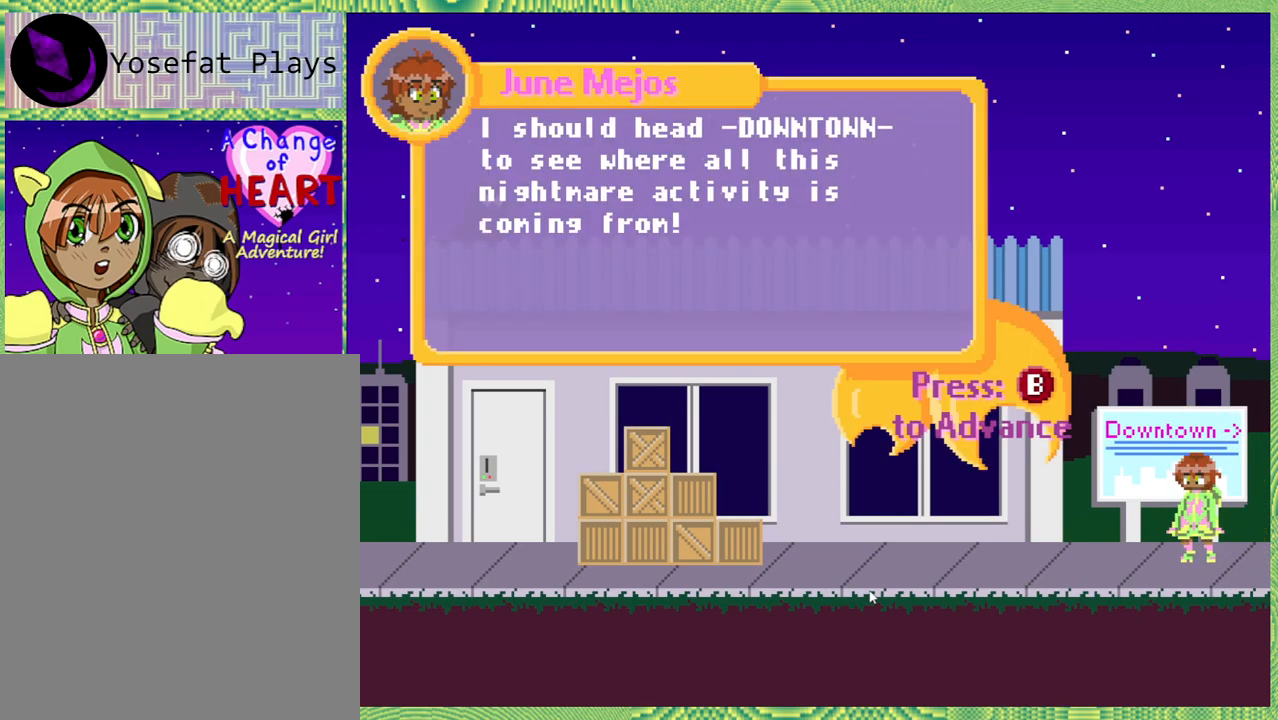
{"buttons": [], "left_stick": "center", "right_stick": "center", "events": []}
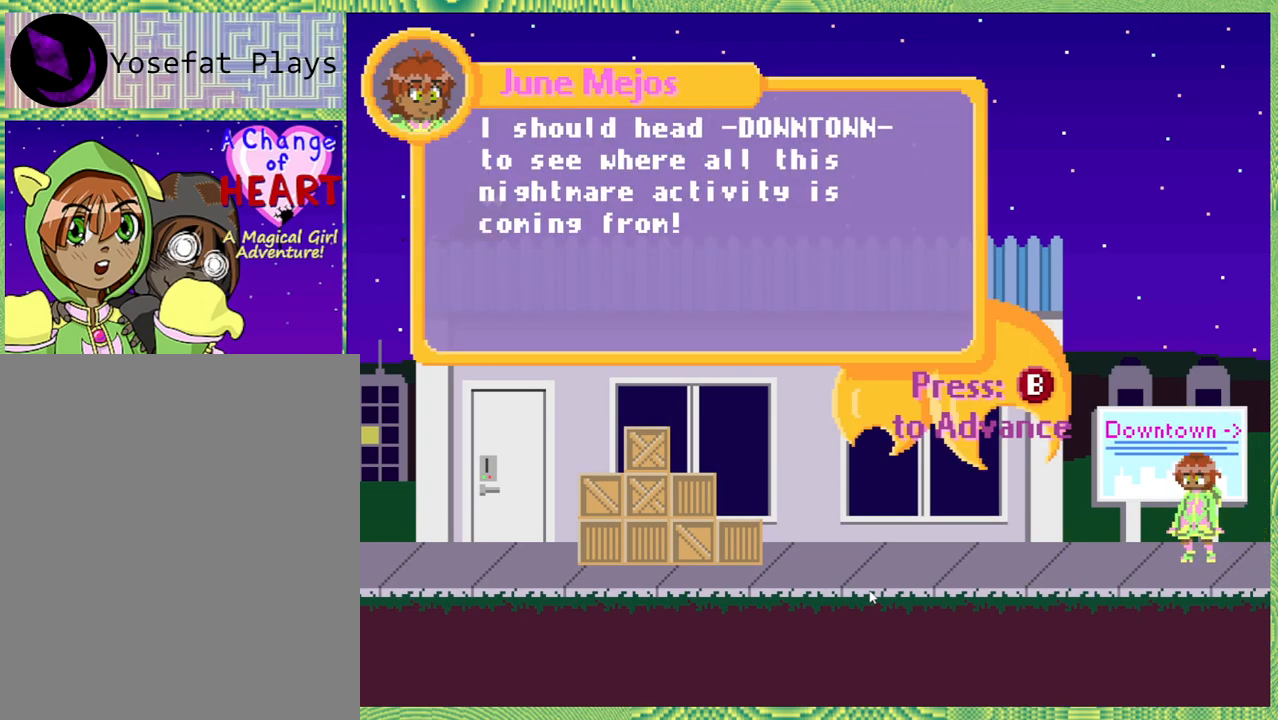
{"buttons": [], "left_stick": "center", "right_stick": "center", "events": []}
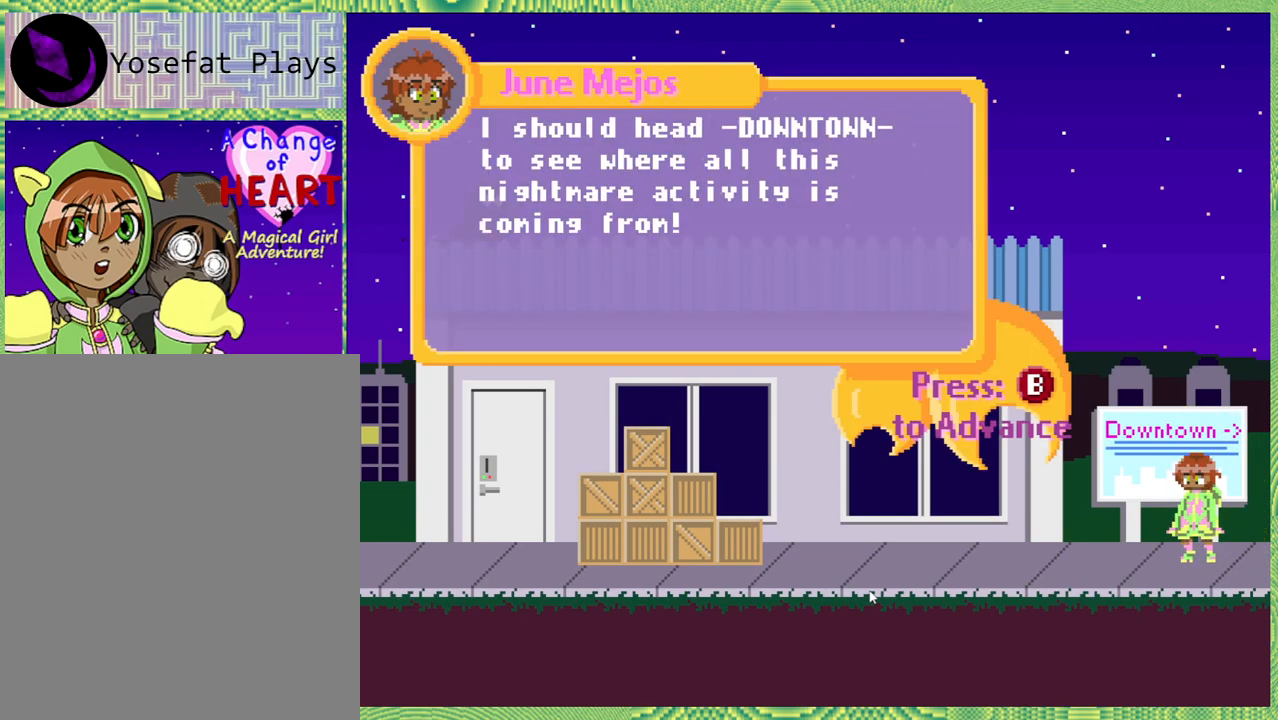
{"buttons": [], "left_stick": "center", "right_stick": "center", "events": []}
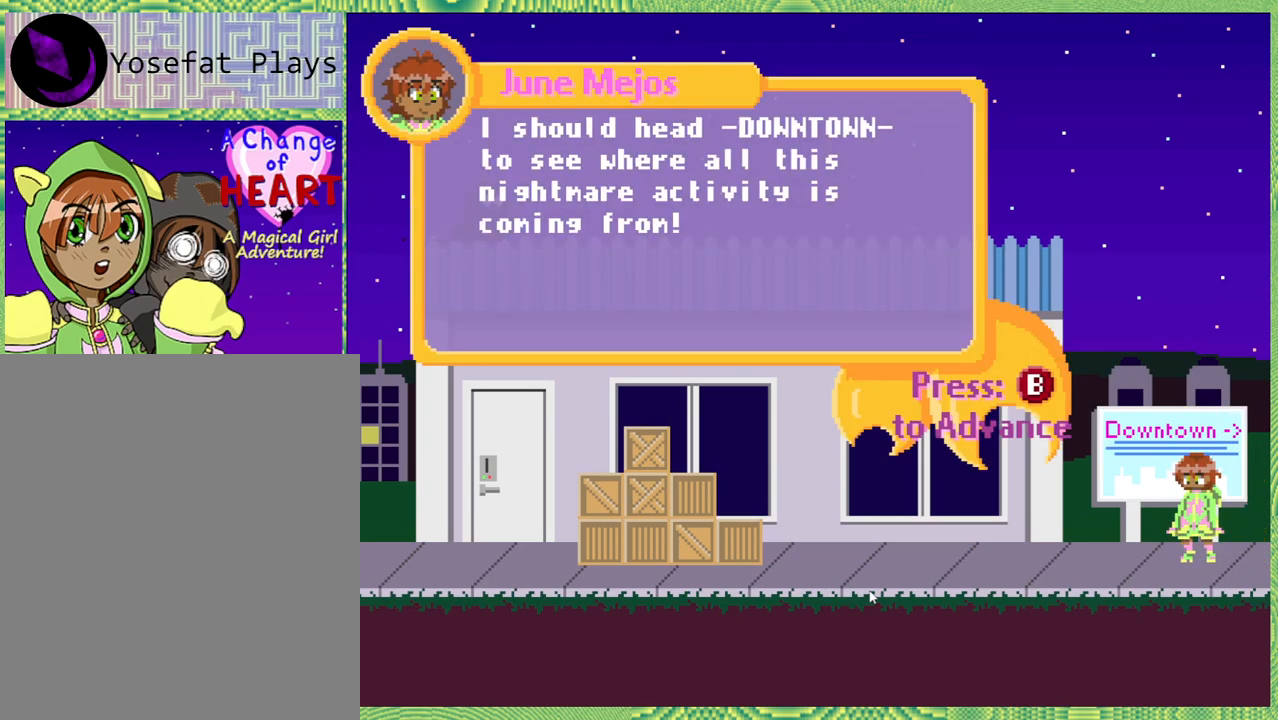
{"buttons": [], "left_stick": "center", "right_stick": "center", "events": []}
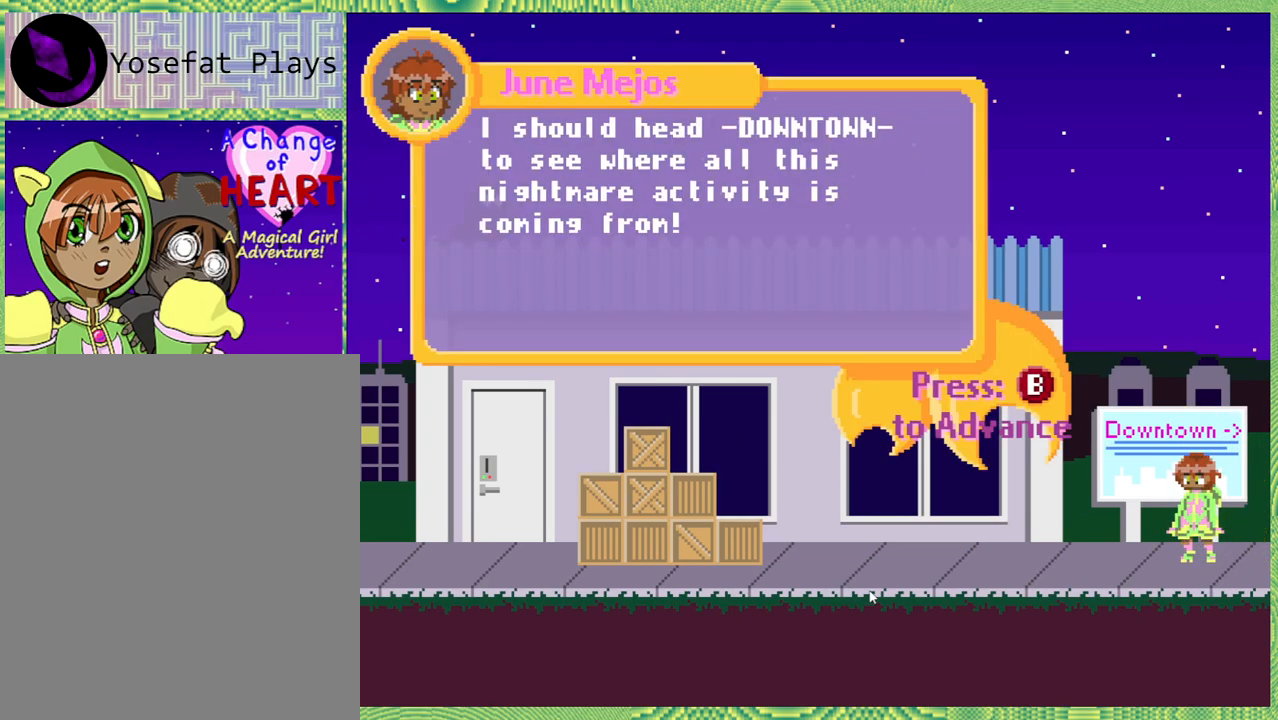
{"buttons": [], "left_stick": "center", "right_stick": "center", "events": []}
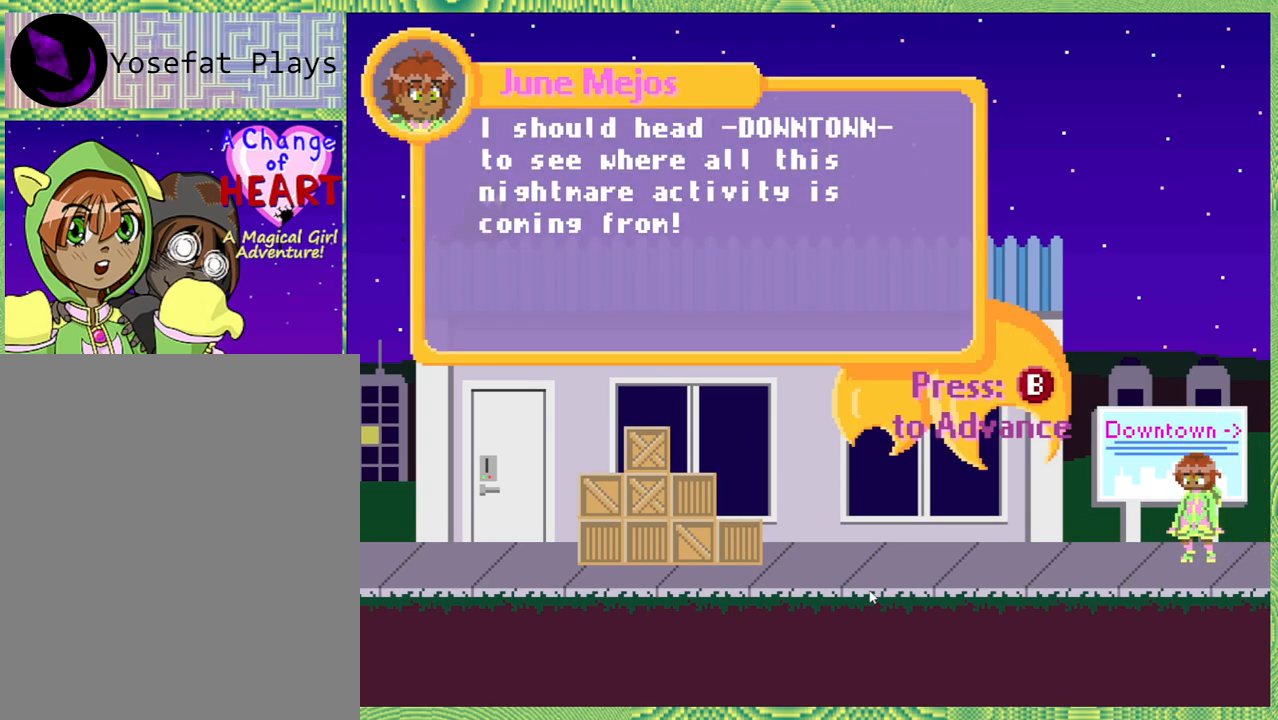
{"buttons": [], "left_stick": "center", "right_stick": "center", "events": [[333, "A", "down"], [433, "A", "up"]]}